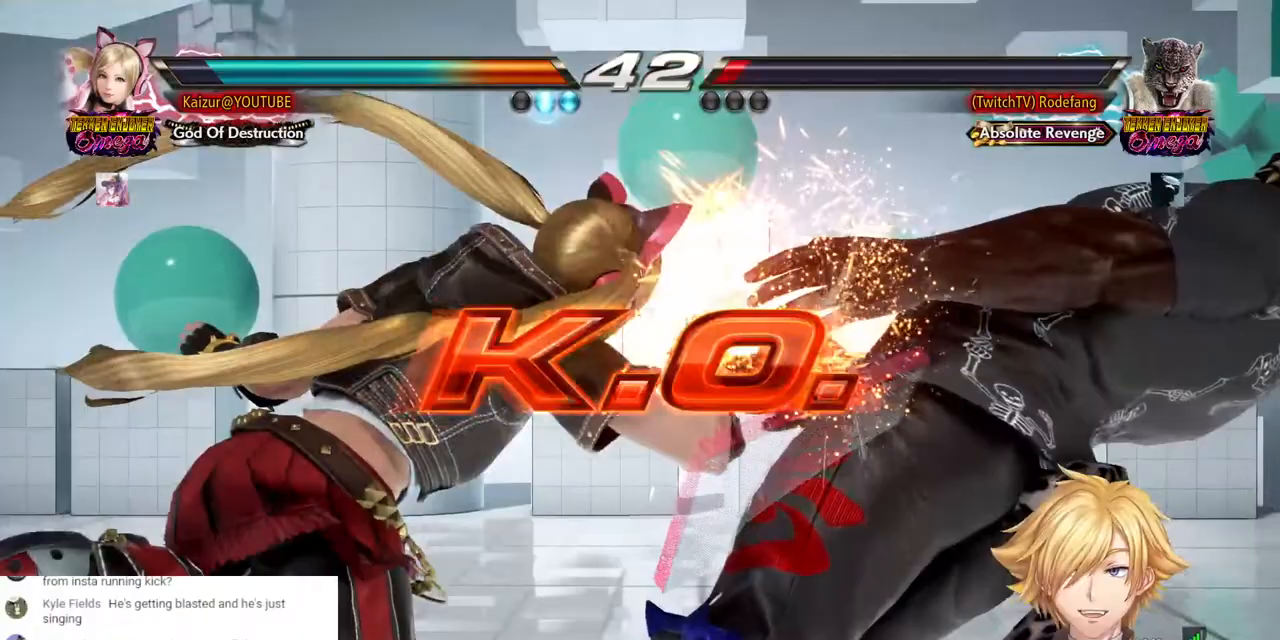
Gameplay with a controller (PlayStation layout); each line is a JSON object with the inputs held at the frame after it. "events" lists button and stick changes between this image and that frame as [ms after this image, input, new state], when the widget could be followed in between.
{"buttons": [], "left_stick": "center", "right_stick": "center", "events": [[283, "TRIANGLE", "up"]]}
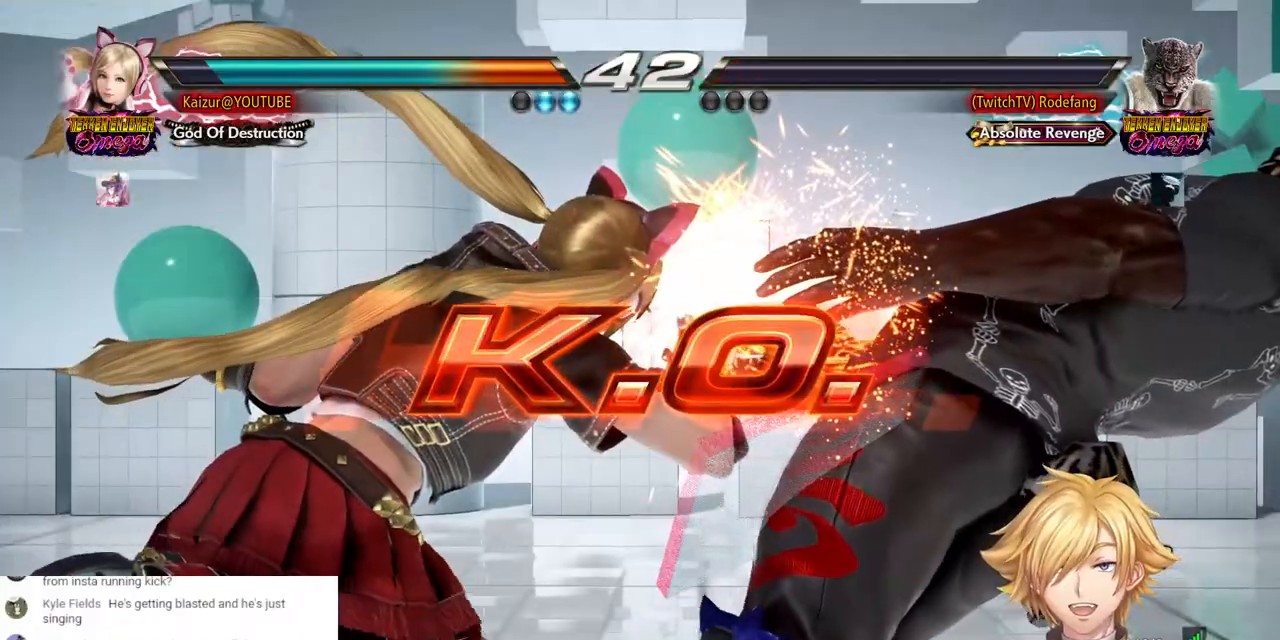
{"buttons": [], "left_stick": "center", "right_stick": "center", "events": [[200, "CROSS", "down"], [283, "CROSS", "up"], [383, "CROSS", "down"], [467, "CROSS", "up"]]}
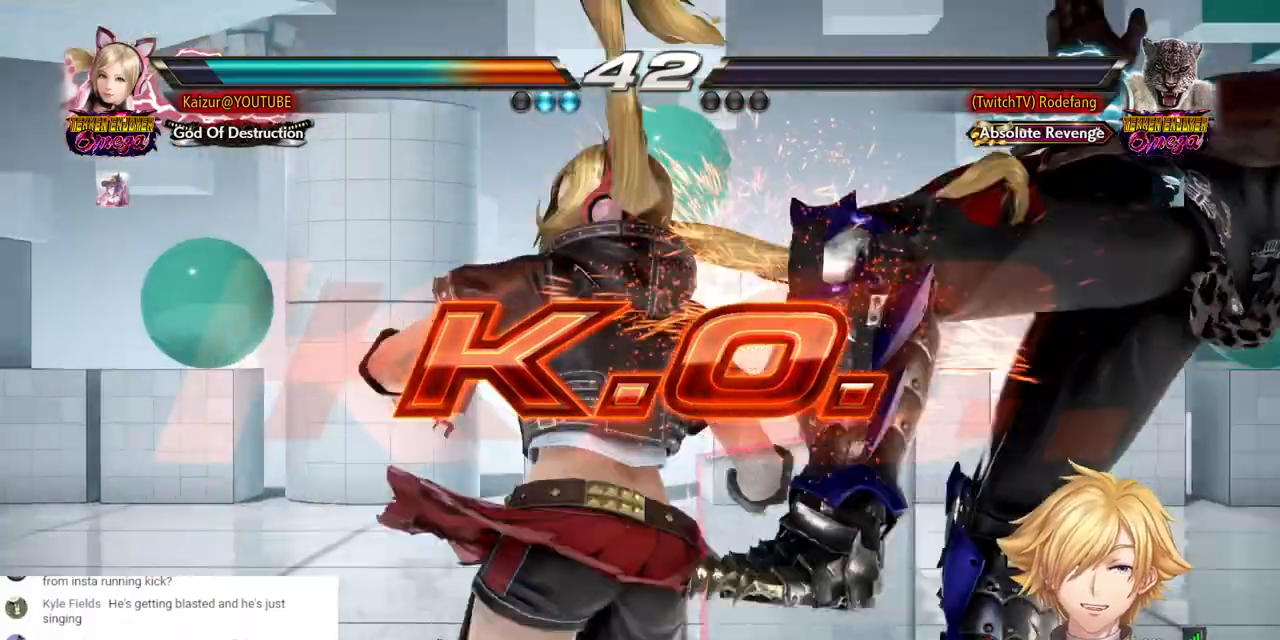
{"buttons": [], "left_stick": "center", "right_stick": "center", "events": [[33, "CROSS", "down"], [483, "CROSS", "up"]]}
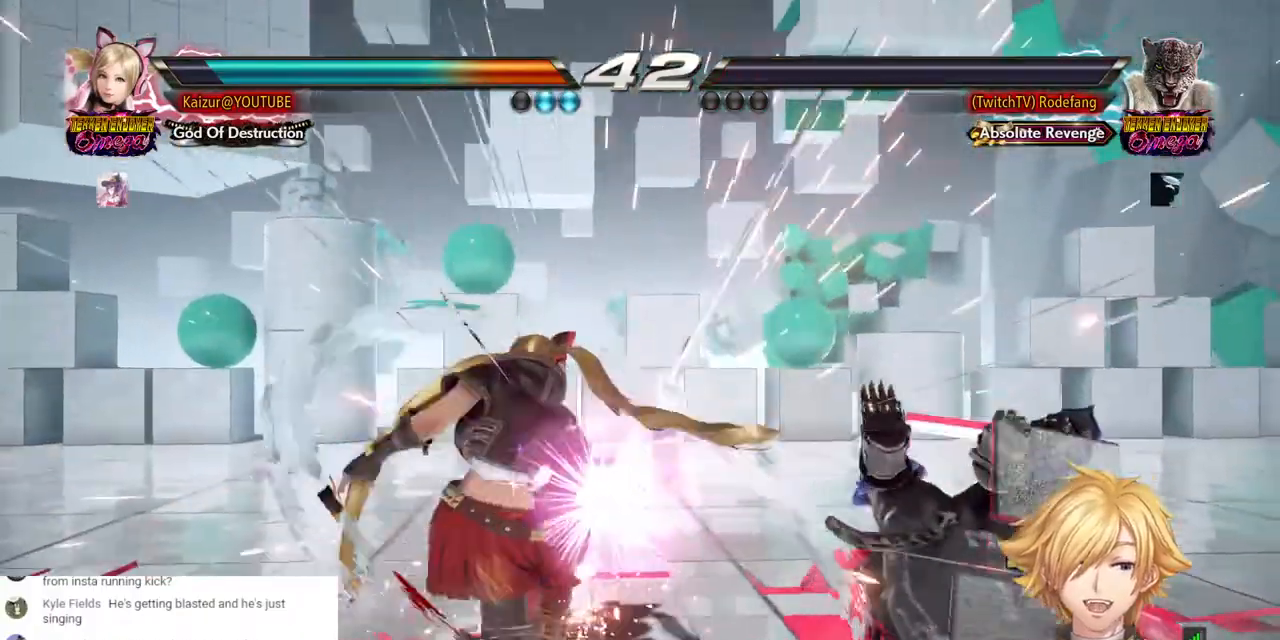
{"buttons": ["CROSS"], "left_stick": "center", "right_stick": "center"}
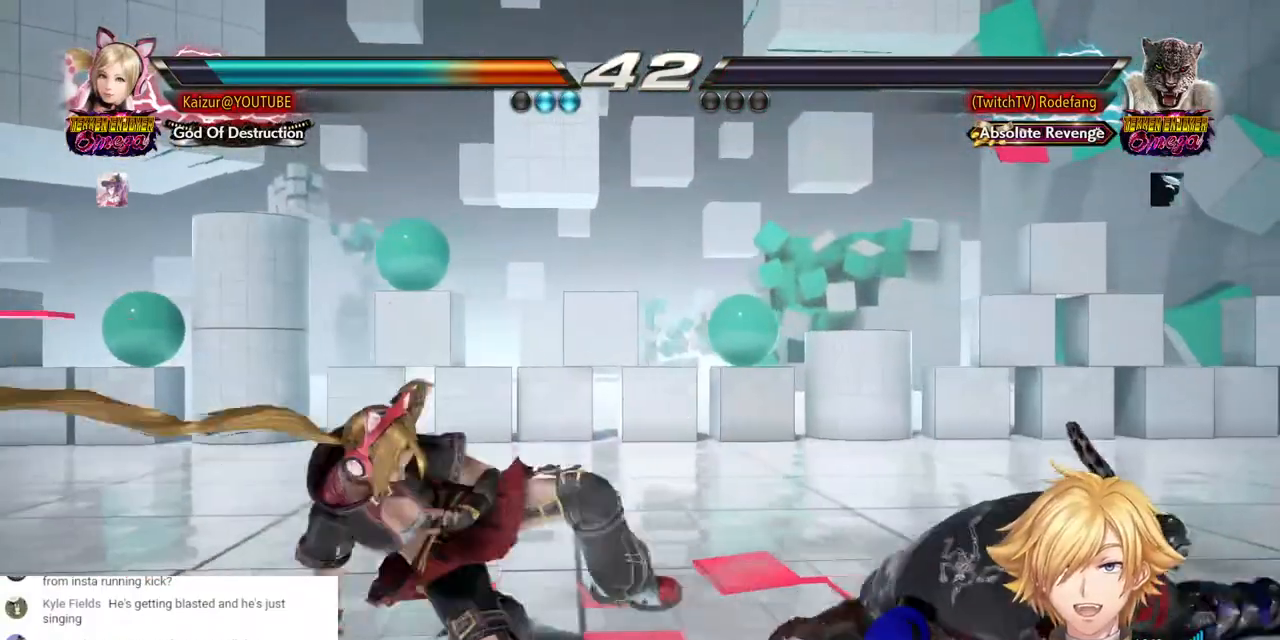
{"buttons": [], "left_stick": "center", "right_stick": "center", "events": [[350, "START", "down"], [383, "CROSS", "up"], [500, "START", "up"]]}
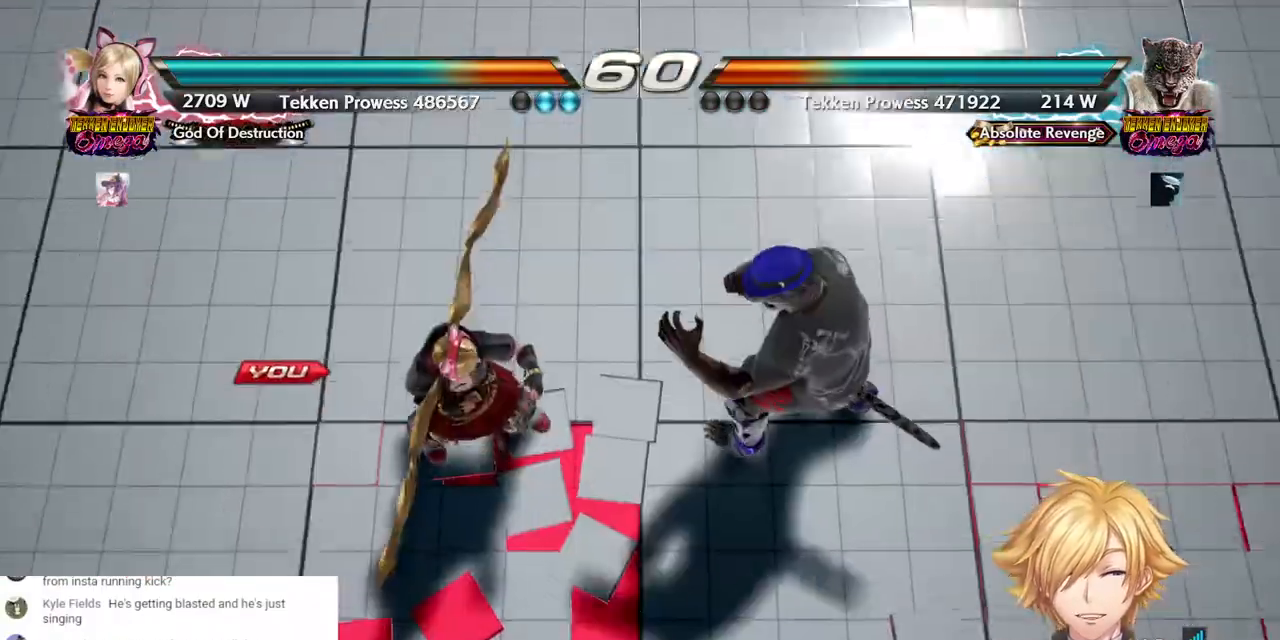
{"buttons": [], "left_stick": "center", "right_stick": "center", "events": [[117, "START", "down"], [233, "START", "up"]]}
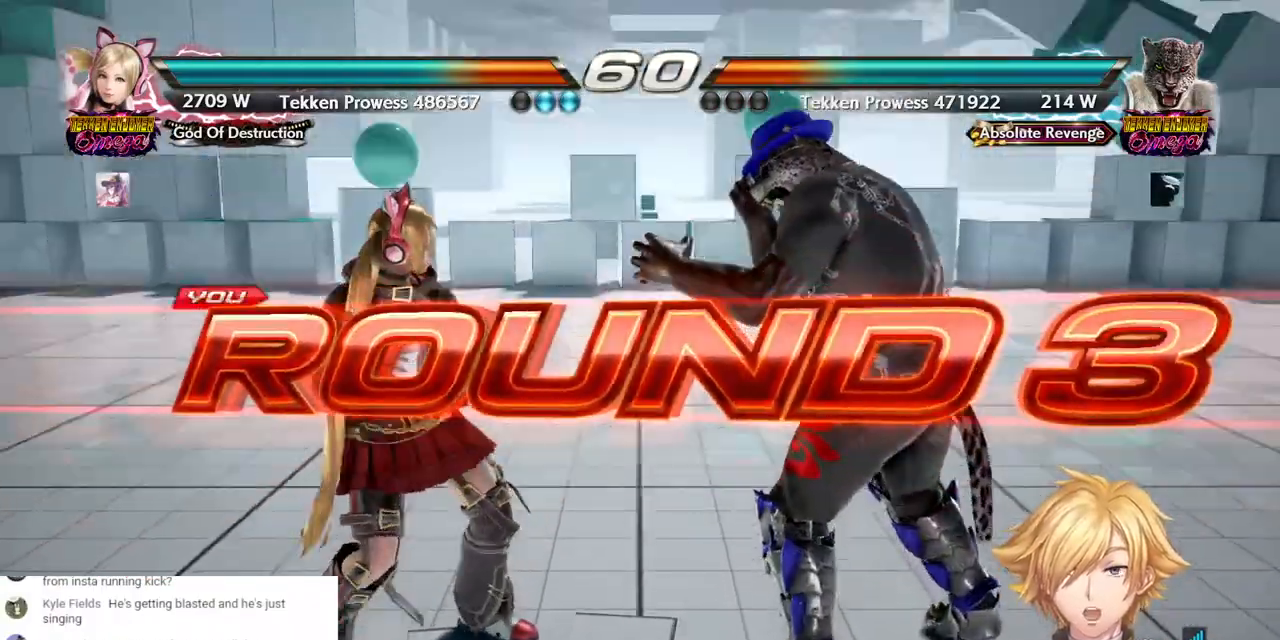
{"buttons": ["DPAD_LEFT"], "left_stick": "center", "right_stick": "center", "events": [[467, "DPAD_LEFT", "down"]]}